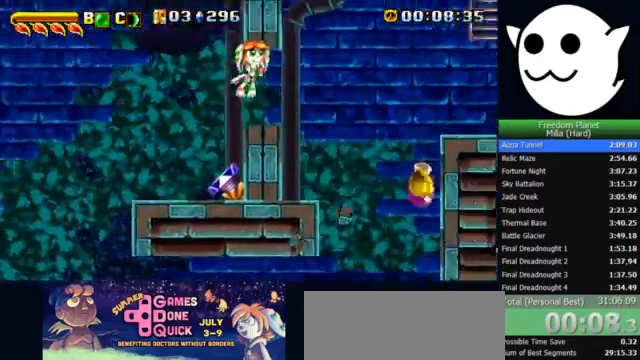
Gameplay with keyboard; each line is a JSON object with the keys held at the frame after it. "events" lists presses ("down") and releases ("up") of "c", "i", "j", "k", "l", "x" and "z" between this image and that frame as [ms after this image, input, new state], when the widget could be followed in between. No other keys are recorded. Mouse input is not recorded.
{"keys": ["l", "x"], "events": [[167, "z", "down"], [267, "z", "up"], [333, "x", "down"]]}
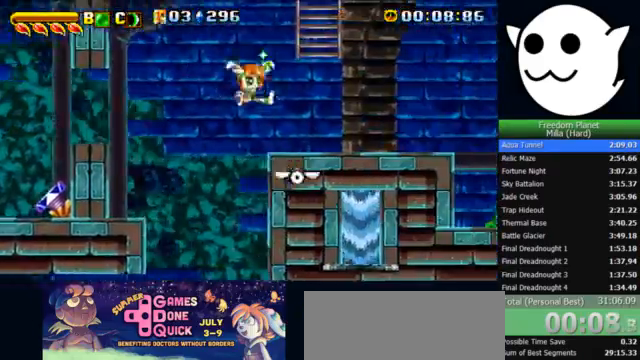
{"keys": ["l", "x"], "events": [[200, "z", "down"], [300, "z", "up"]]}
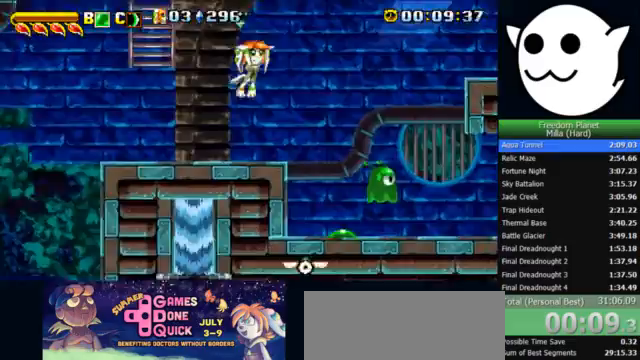
{"keys": ["l"], "events": [[67, "x", "up"], [100, "l", "up"], [133, "c", "down"], [133, "j", "down"], [167, "c", "up"], [167, "l", "down"], [200, "j", "up"]]}
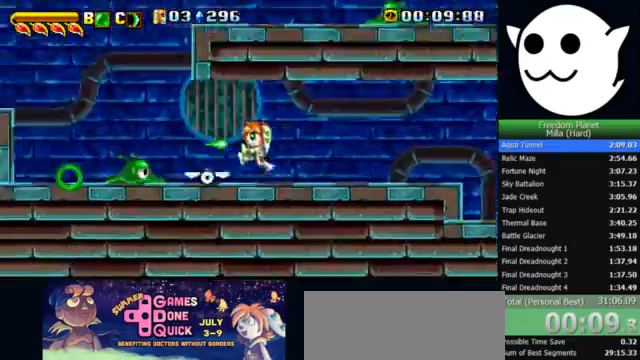
{"keys": ["l", "x"], "events": [[200, "x", "down"]]}
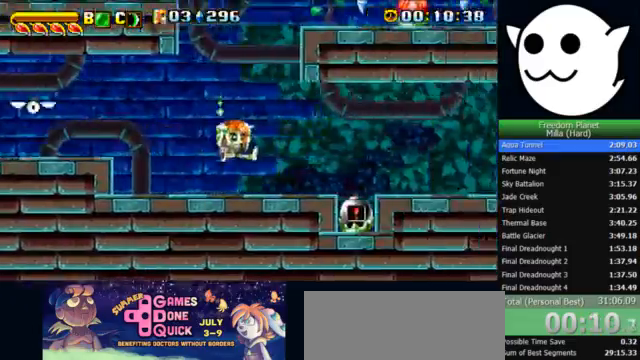
{"keys": ["l", "x"], "events": [[267, "z", "down"], [333, "z", "up"]]}
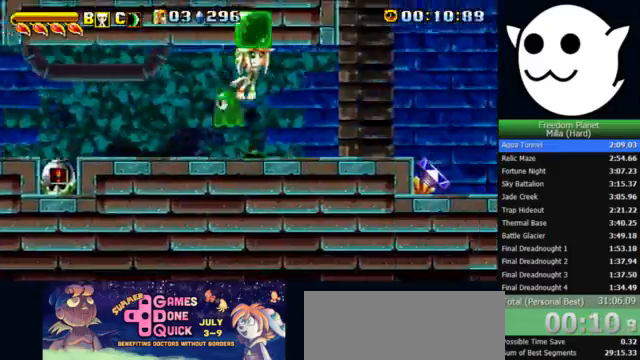
{"keys": ["k", "l", "z"], "events": [[133, "k", "down"], [267, "x", "up"], [400, "c", "down"], [400, "z", "down"], [467, "c", "up"]]}
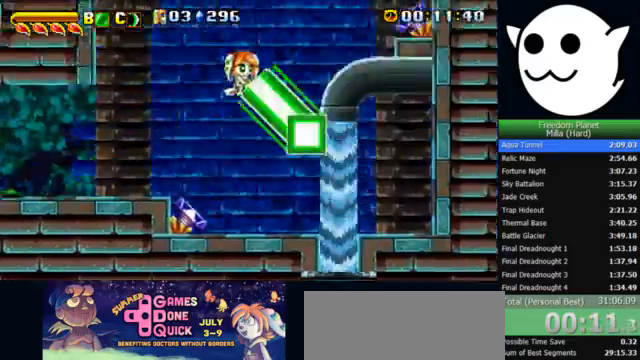
{"keys": ["l", "z"], "events": [[33, "k", "up"], [33, "l", "up"], [467, "l", "down"]]}
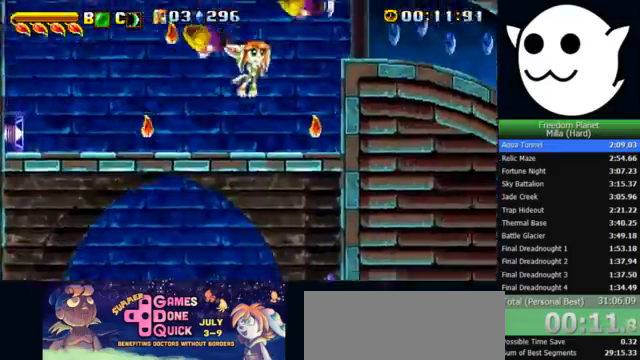
{"keys": ["l"], "events": [[467, "z", "up"]]}
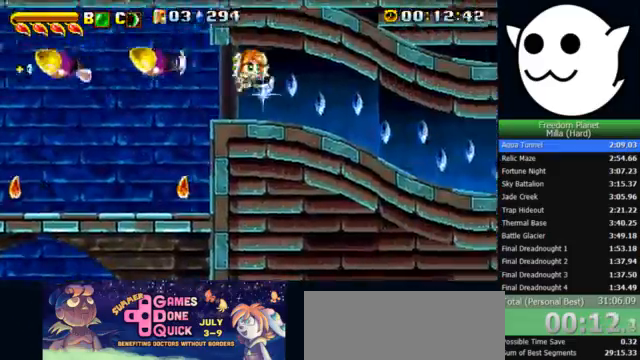
{"keys": ["l", "x"], "events": [[167, "x", "down"]]}
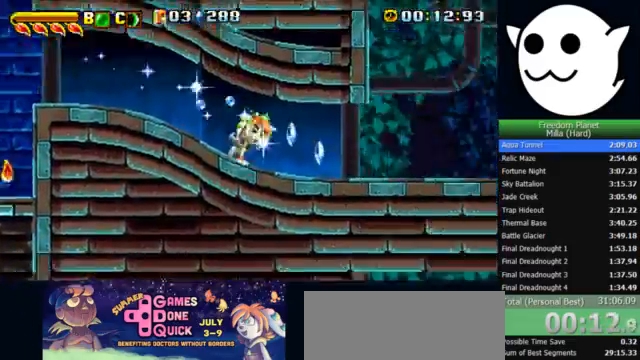
{"keys": ["l", "x"], "events": []}
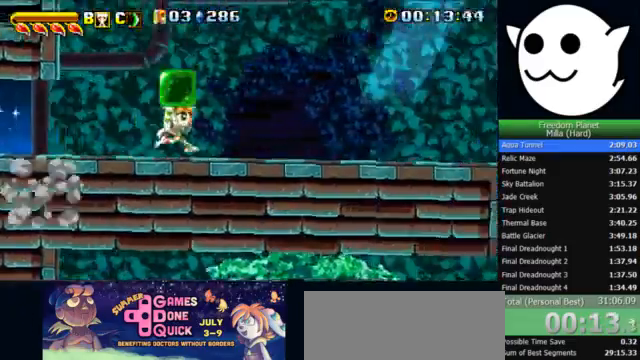
{"keys": ["l"], "events": [[33, "x", "up"], [133, "z", "down"], [167, "c", "down"], [167, "i", "down"], [167, "l", "up"], [200, "c", "up"], [200, "j", "down"], [200, "z", "up"], [233, "l", "down"], [267, "i", "up"], [267, "j", "up"]]}
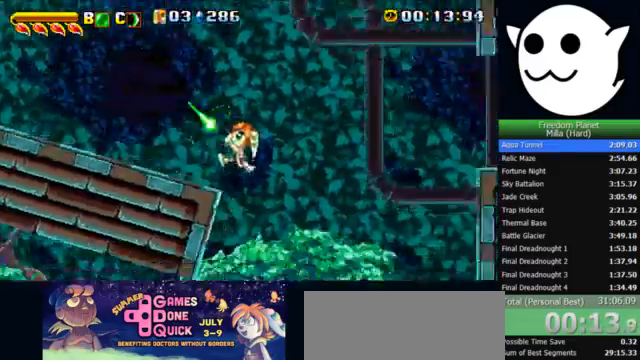
{"keys": ["l", "x"], "events": [[133, "x", "down"]]}
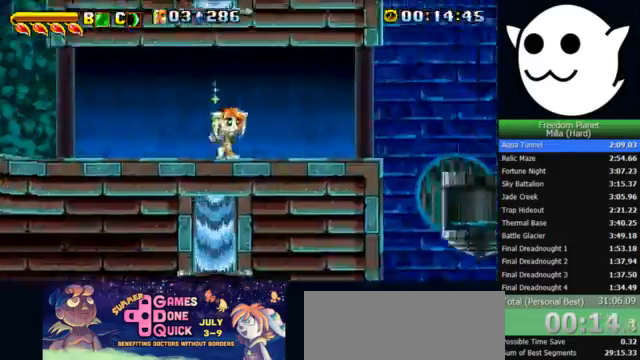
{"keys": ["i", "j", "l"], "events": [[333, "x", "up"], [400, "l", "up"], [433, "c", "down"], [433, "i", "down"], [433, "j", "down"], [467, "c", "up"], [500, "l", "down"]]}
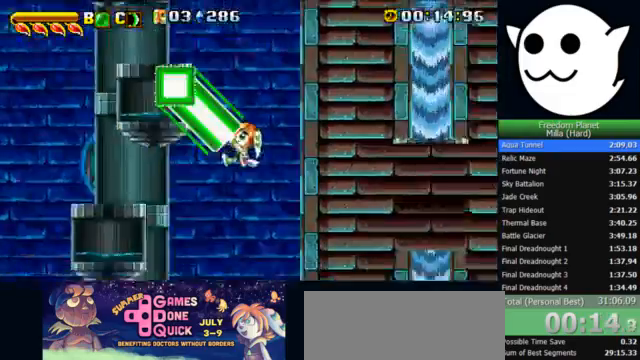
{"keys": ["l"], "events": [[33, "i", "up"], [33, "j", "up"]]}
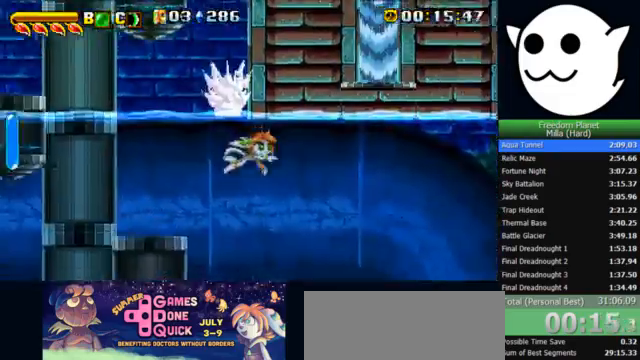
{"keys": ["l", "z"], "events": [[333, "z", "down"]]}
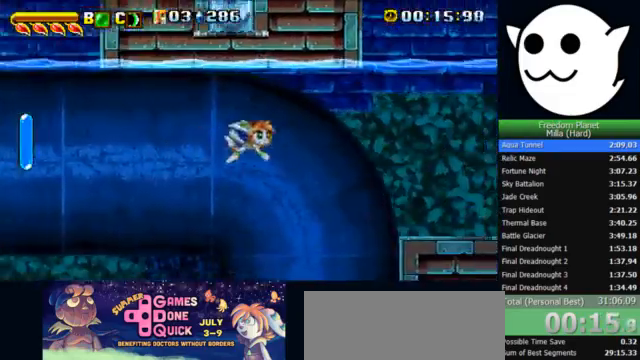
{"keys": ["l", "x", "z"], "events": [[333, "x", "down"]]}
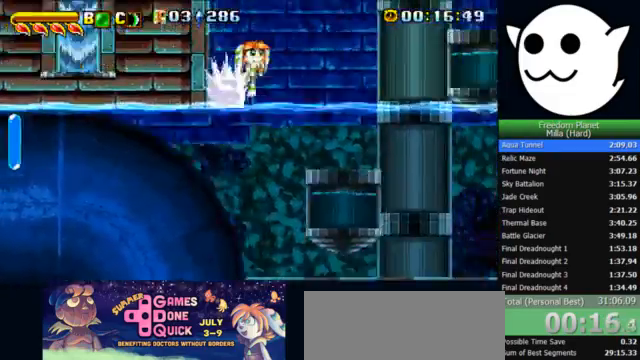
{"keys": ["l", "z"], "events": [[67, "j", "down"], [67, "l", "up"], [67, "x", "up"], [167, "l", "down"], [200, "j", "up"]]}
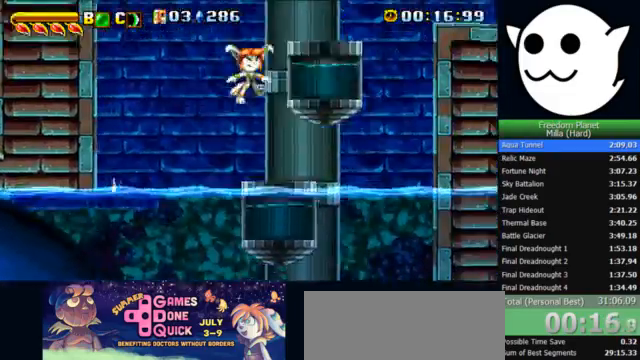
{"keys": ["l", "z"], "events": []}
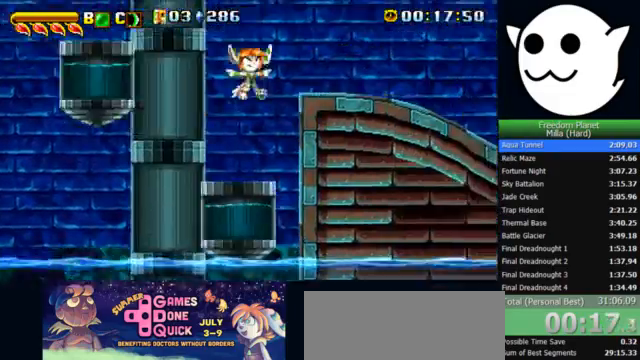
{"keys": ["l", "x"], "events": [[233, "z", "up"], [333, "x", "down"]]}
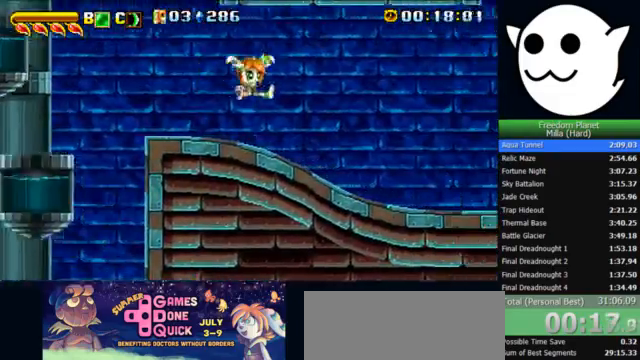
{"keys": ["k", "l", "x"], "events": [[400, "k", "down"]]}
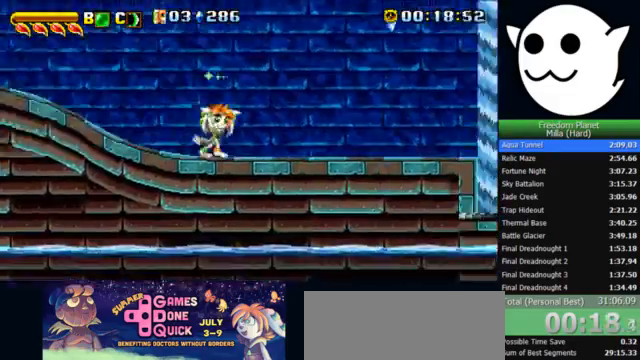
{"keys": ["k", "l", "z"], "events": [[133, "x", "up"], [167, "z", "down"], [200, "c", "down"], [267, "c", "up"]]}
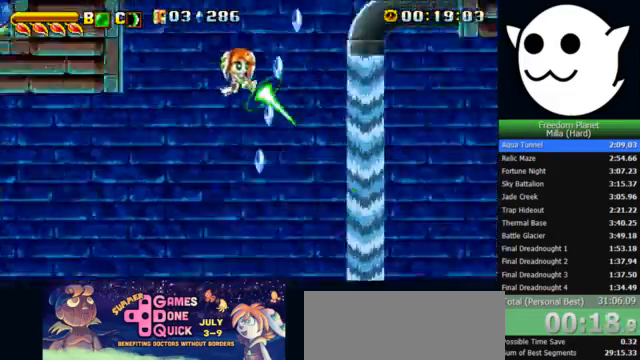
{"keys": ["l"], "events": [[133, "k", "up"], [267, "z", "up"]]}
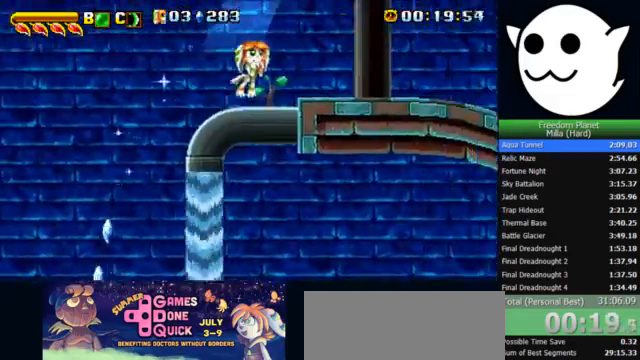
{"keys": ["l", "x"], "events": [[67, "x", "down"]]}
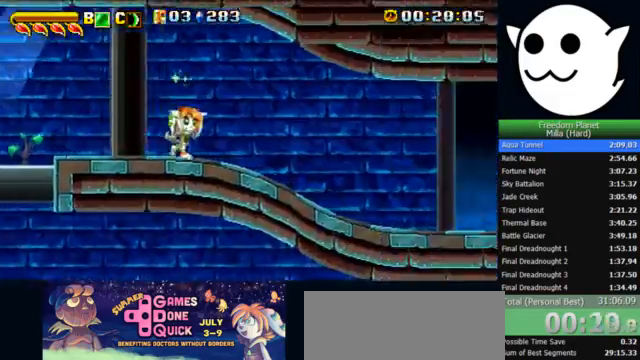
{"keys": ["k", "l"], "events": [[267, "x", "up"], [300, "l", "up"], [300, "z", "down"], [333, "c", "down"], [333, "j", "down"], [400, "k", "down"], [400, "z", "up"], [433, "c", "up"], [433, "l", "down"], [467, "j", "up"]]}
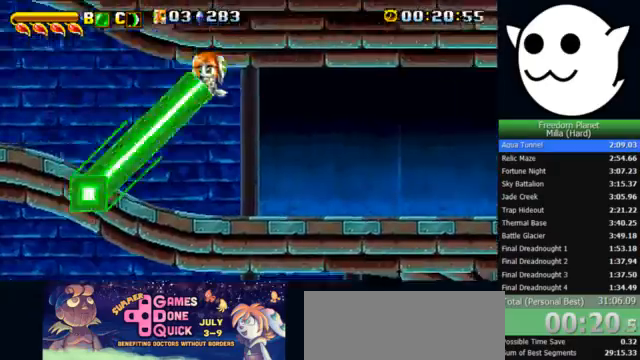
{"keys": ["l", "x"], "events": [[167, "k", "up"], [367, "x", "down"]]}
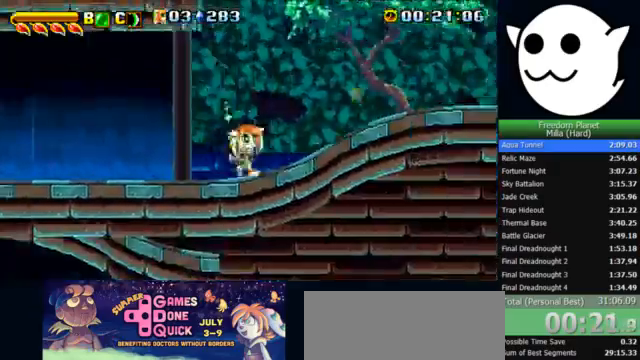
{"keys": ["l", "x"], "events": [[200, "z", "down"], [367, "z", "up"]]}
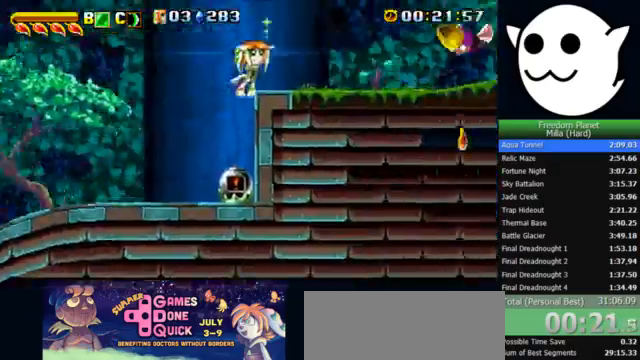
{"keys": ["l"], "events": [[167, "x", "up"], [200, "z", "down"], [233, "j", "down"], [233, "l", "up"], [267, "c", "down"], [267, "k", "down"], [267, "z", "up"], [300, "c", "up"], [300, "l", "down"], [367, "j", "up"], [467, "k", "up"]]}
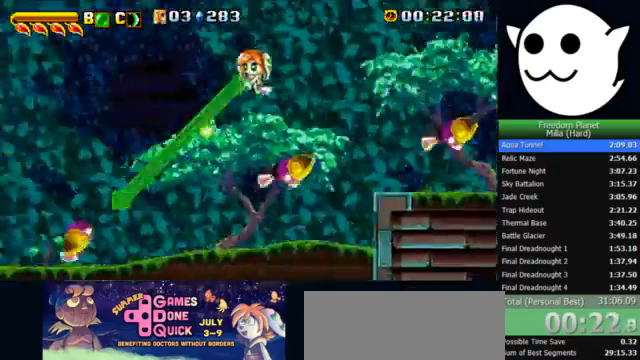
{"keys": ["x"], "events": [[233, "x", "down"], [500, "l", "up"]]}
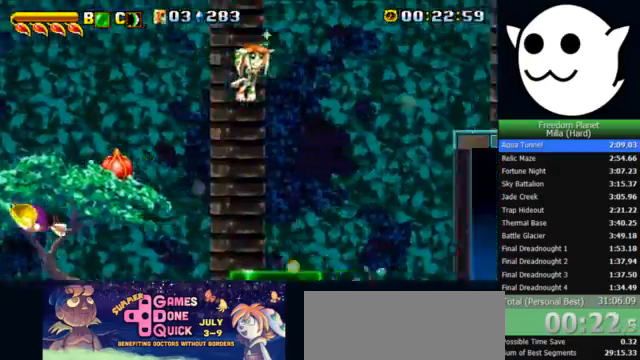
{"keys": ["l", "x"], "events": [[33, "j", "down"], [67, "l", "down"], [100, "j", "up"]]}
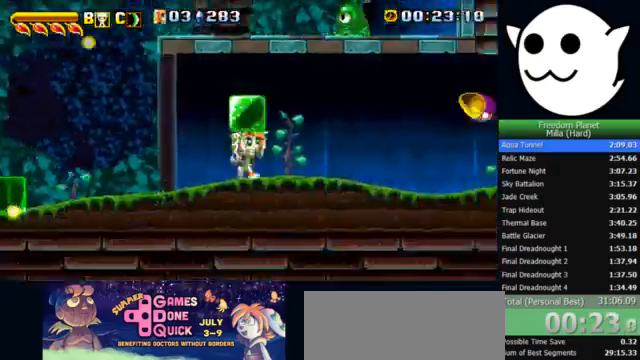
{"keys": ["l"], "events": [[67, "x", "up"], [100, "l", "up"], [100, "z", "down"], [133, "c", "down"], [133, "j", "down"], [133, "k", "down"], [167, "c", "up"], [167, "l", "down"], [167, "z", "up"], [200, "j", "up"], [267, "k", "up"]]}